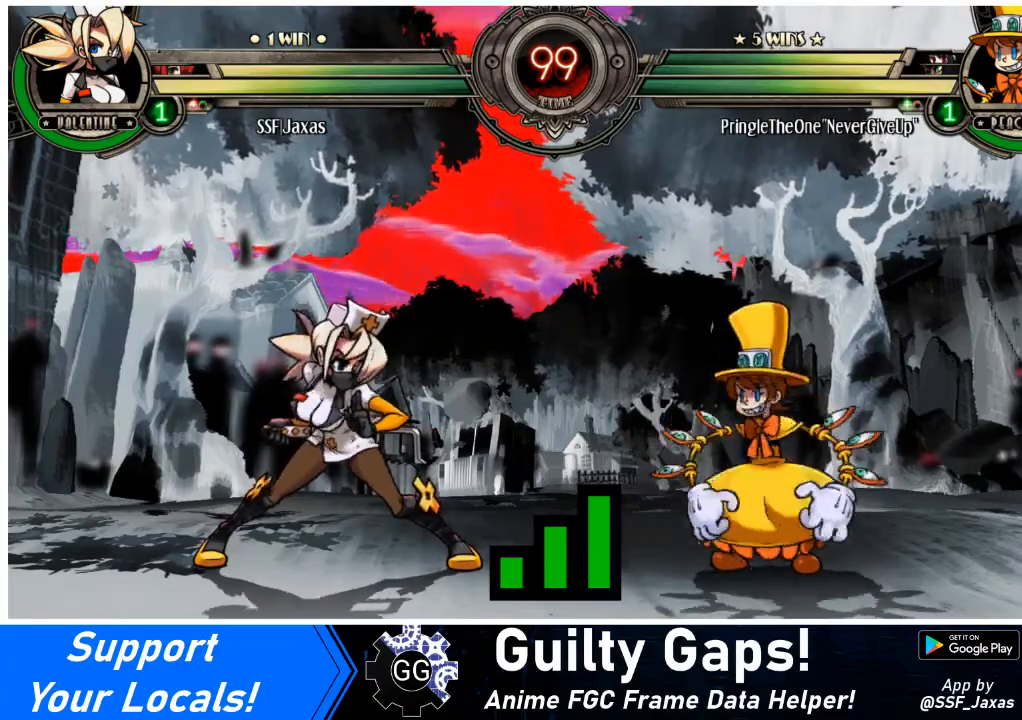
Gameplay with a controller (arcade stick); each line is a JSON object with the inputs held at the frame after it. "events" lists button and stick changes between this image and that frame as [ms after this image, input, new state], when the widget could be followed in between. Not read: L3 R3 other_buttons.
{"buttons": ["DPAD_DOWN"], "events": [[234, "DPAD_LEFT", "down"], [267, "DPAD_DOWN", "down"], [334, "DPAD_LEFT", "up"]]}
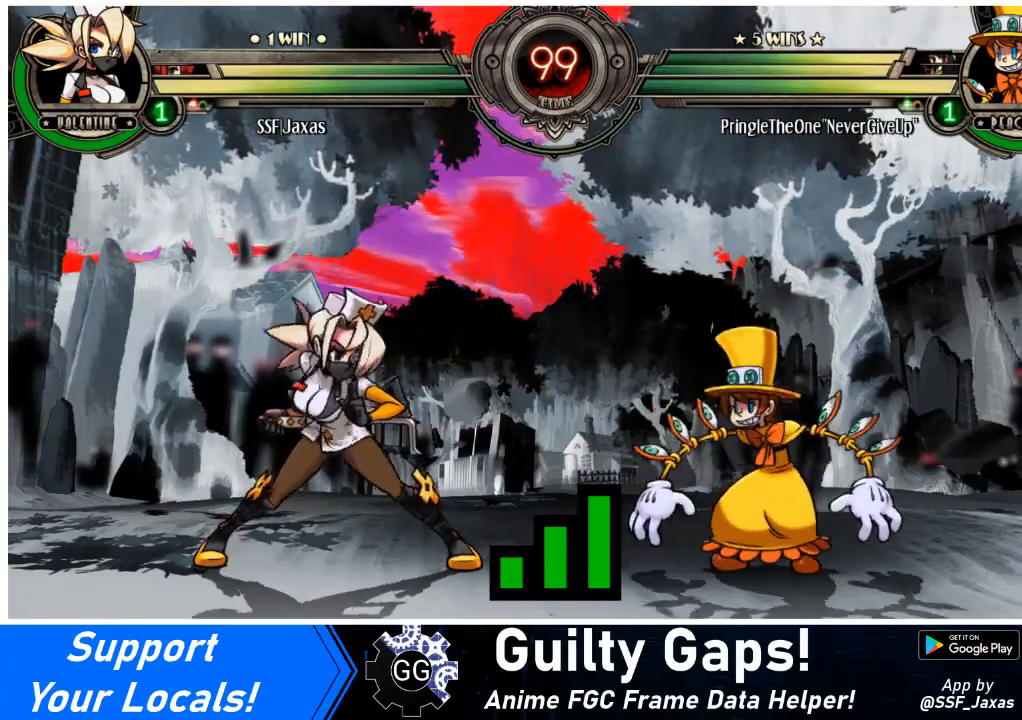
{"buttons": [], "events": [[33, "DPAD_DOWN", "up"], [33, "DPAD_RIGHT", "down"], [67, "DPAD_RIGHT", "up"], [334, "DPAD_LEFT", "down"], [367, "DPAD_LEFT", "up"], [434, "DPAD_LEFT", "down"], [467, "DPAD_LEFT", "up"]]}
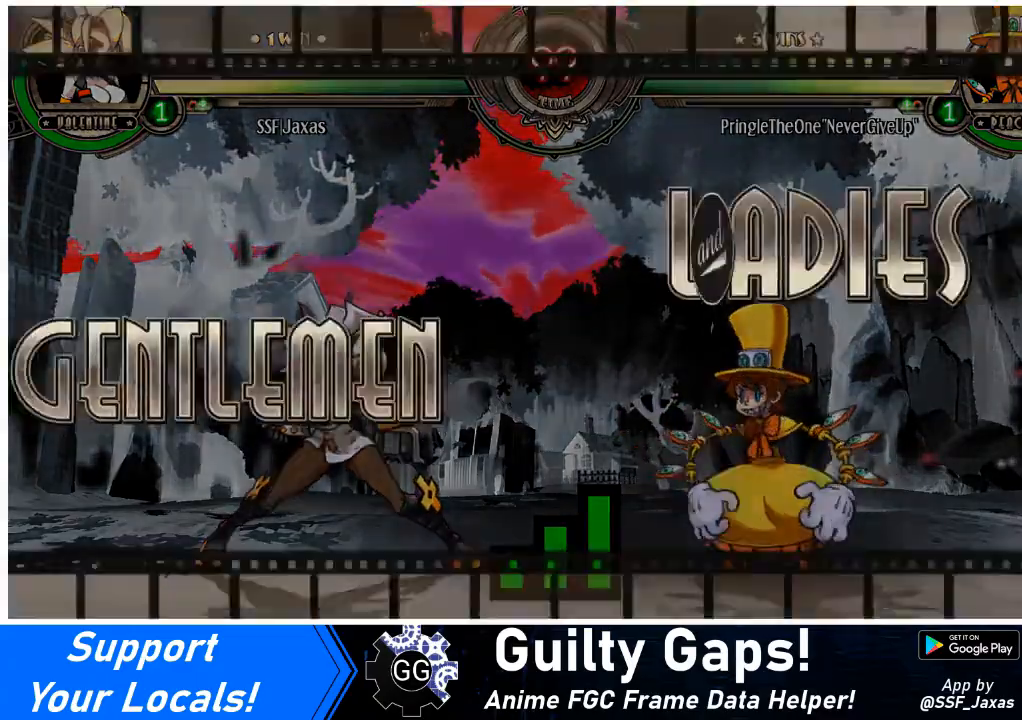
{"buttons": [], "events": []}
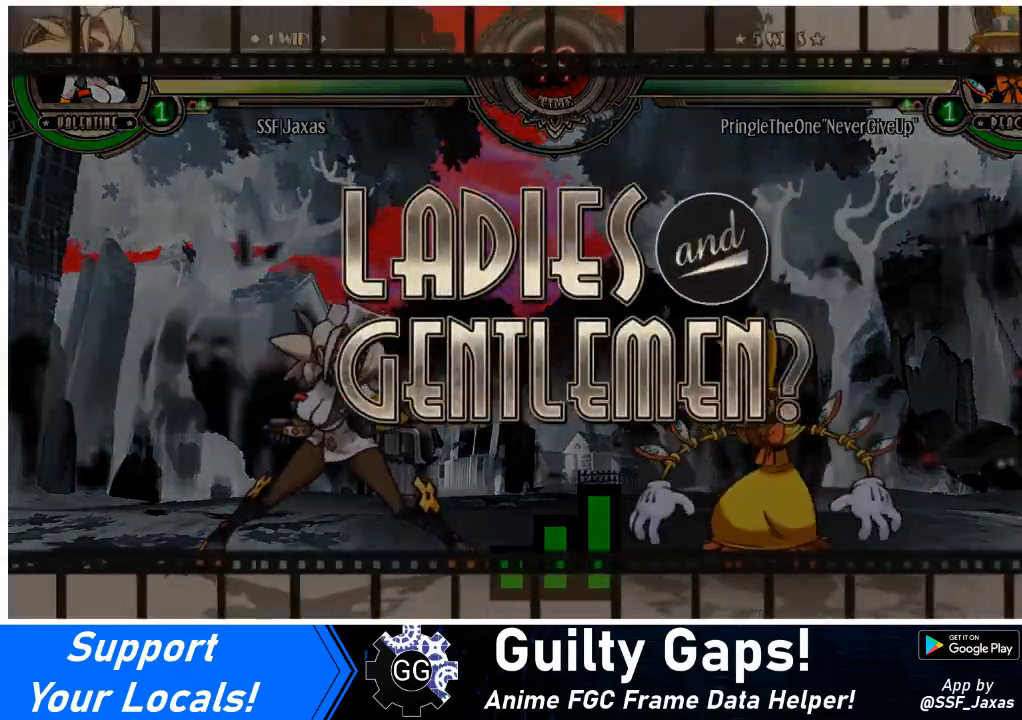
{"buttons": [], "events": []}
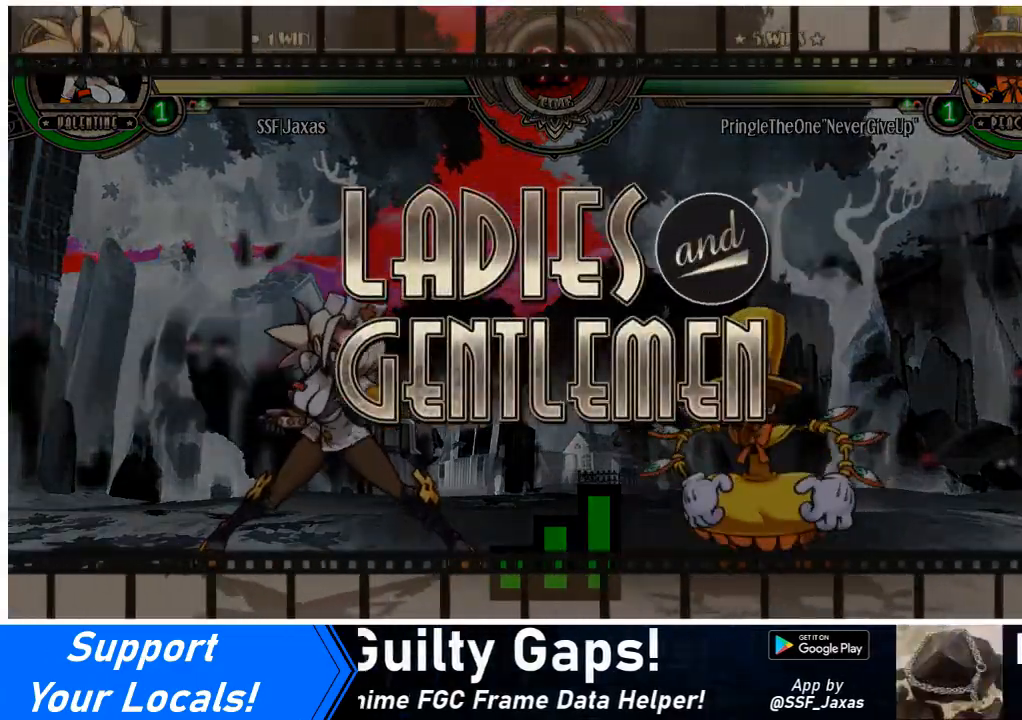
{"buttons": [], "events": [[167, "DPAD_RIGHT", "down"], [201, "DPAD_DOWN", "down"], [267, "DPAD_DOWN", "up"], [434, "DPAD_RIGHT", "up"]]}
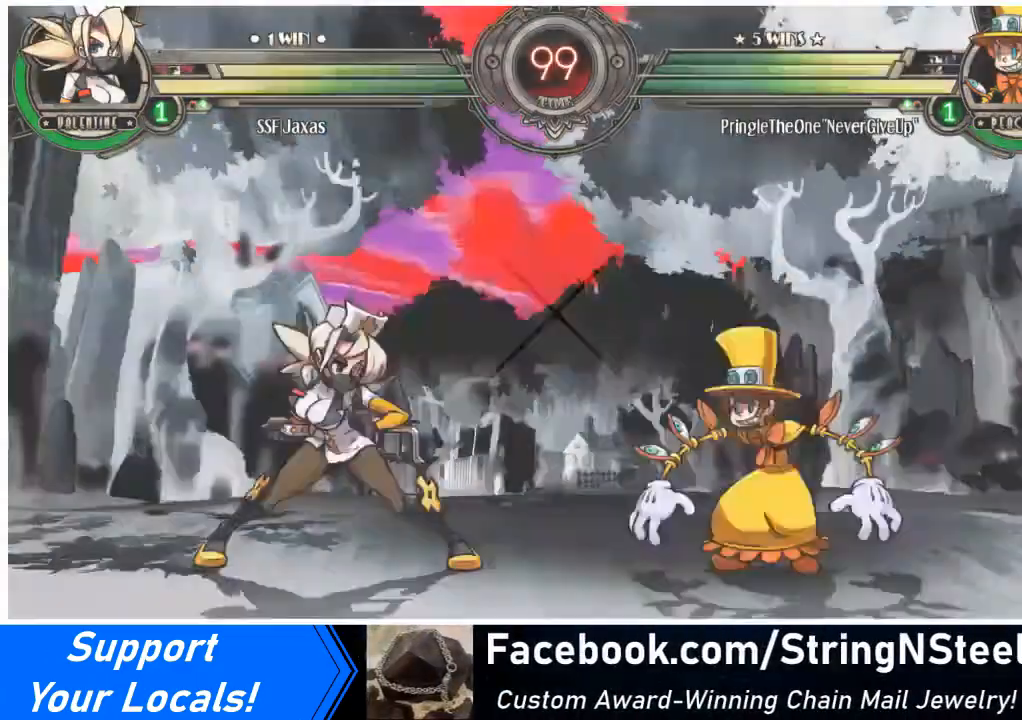
{"buttons": [], "events": []}
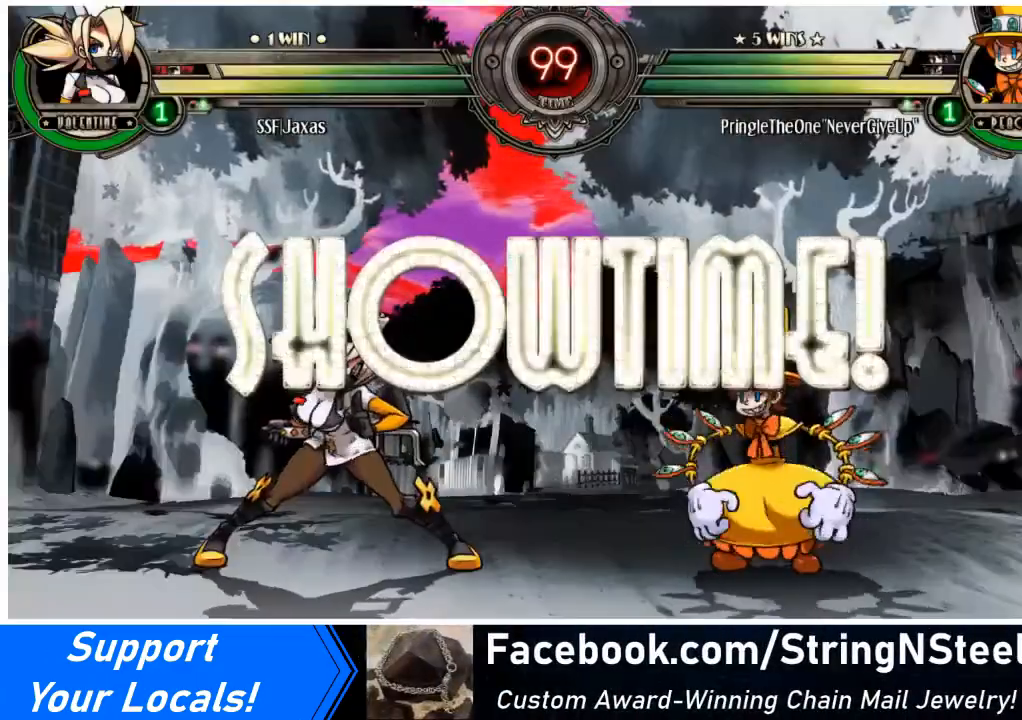
{"buttons": ["DPAD_UP", "DPAD_RIGHT"], "events": [[401, "DPAD_DOWN", "down"], [467, "DPAD_RIGHT", "down"], [501, "DPAD_DOWN", "up"], [501, "DPAD_UP", "down"]]}
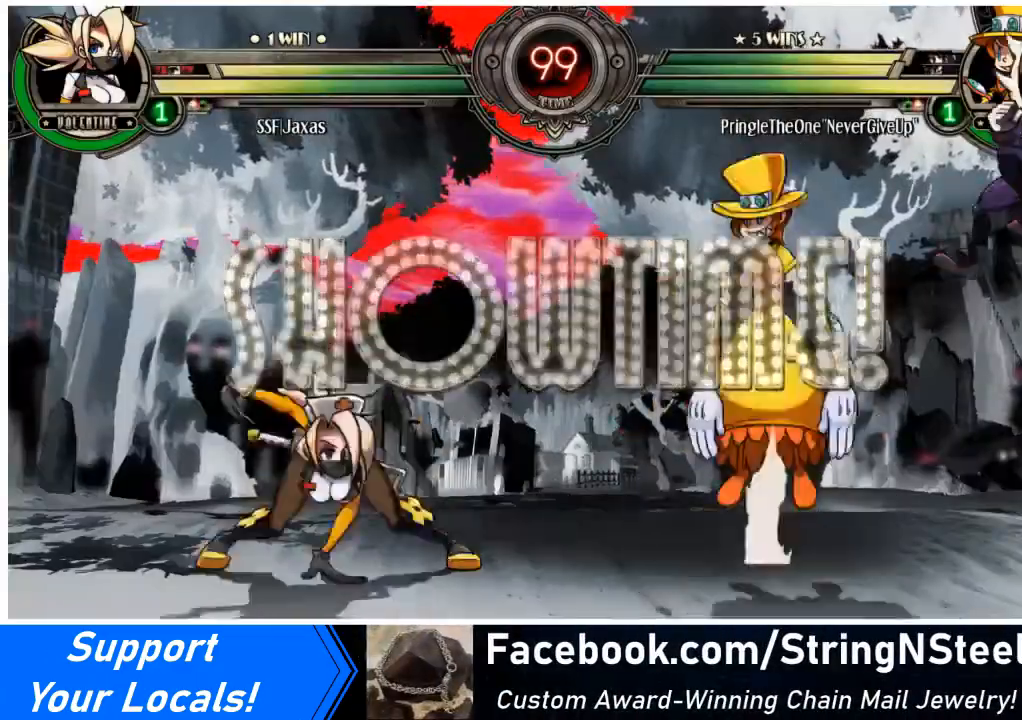
{"buttons": ["DPAD_RIGHT"], "events": [[100, "CROSS", "down"], [100, "DPAD_UP", "up"], [166, "CROSS", "up"]]}
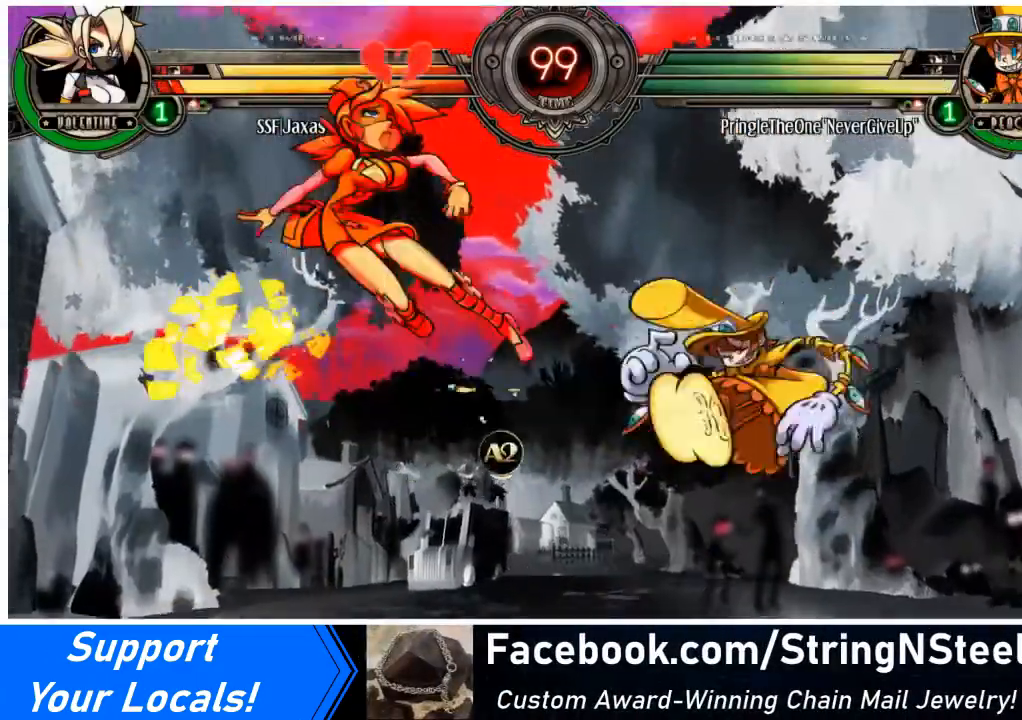
{"buttons": ["DPAD_RIGHT"], "events": [[67, "DPAD_RIGHT", "up"], [100, "DPAD_LEFT", "down"], [267, "DPAD_LEFT", "up"], [267, "DPAD_RIGHT", "down"], [300, "DPAD_UP", "down"], [501, "DPAD_UP", "up"]]}
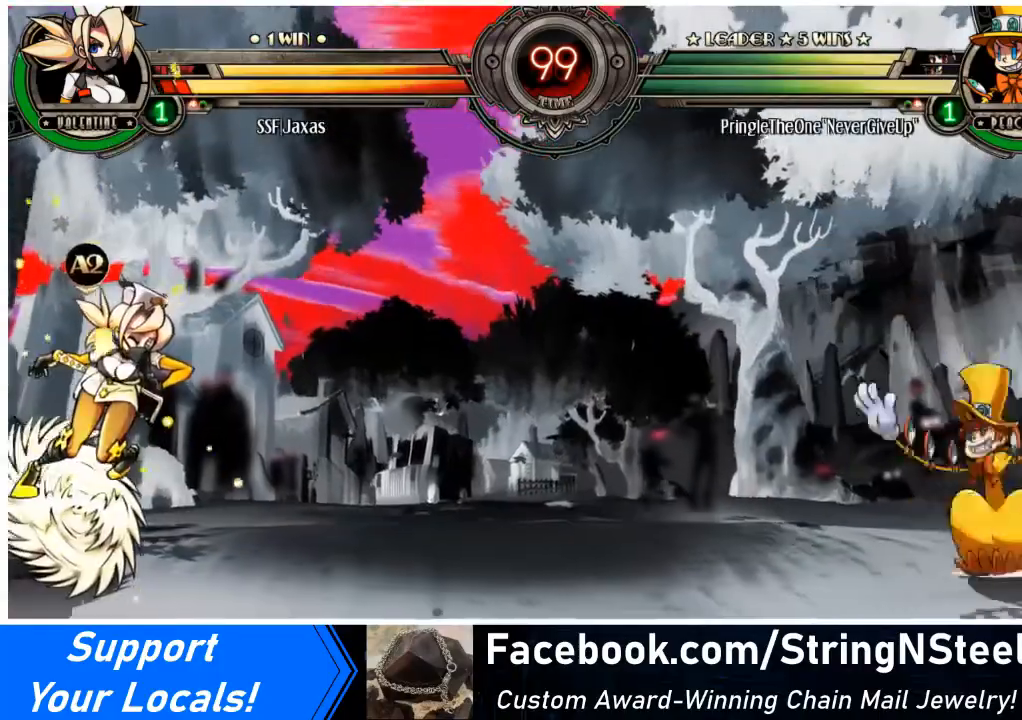
{"buttons": ["DPAD_DOWN", "DPAD_LEFT"], "events": [[66, "DPAD_RIGHT", "up"], [267, "DPAD_LEFT", "down"], [300, "DPAD_DOWN", "down"]]}
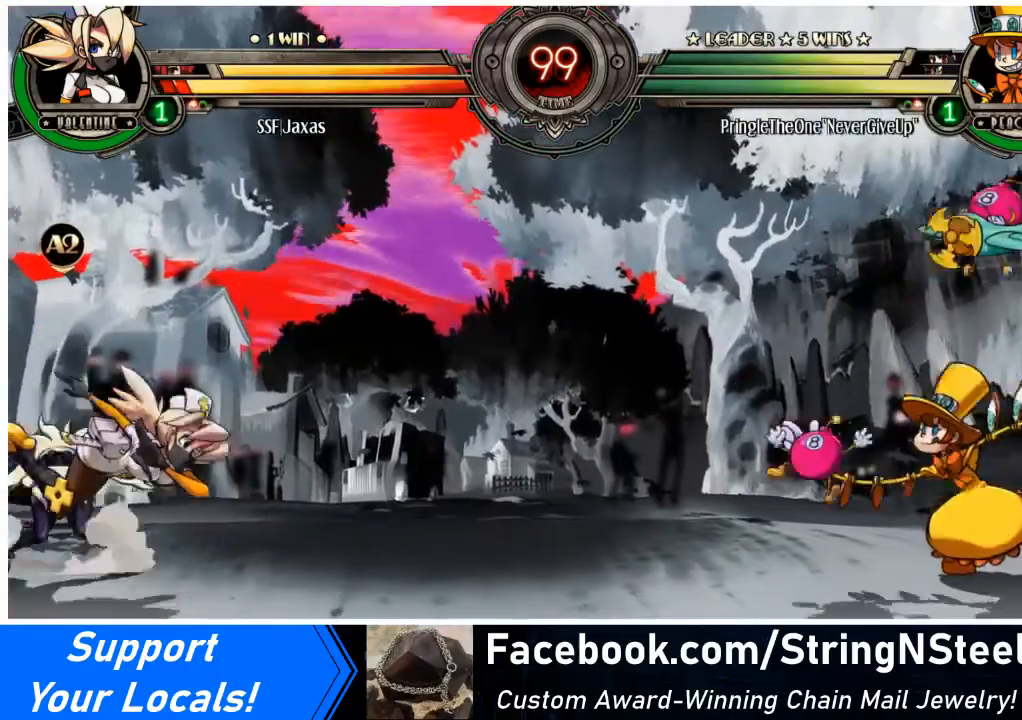
{"buttons": ["DPAD_UP", "DPAD_LEFT"], "events": [[67, "DPAD_DOWN", "up"], [67, "DPAD_LEFT", "up"], [100, "DPAD_RIGHT", "down"], [200, "DPAD_RIGHT", "up"], [267, "DPAD_RIGHT", "down"], [367, "DPAD_RIGHT", "up"], [400, "DPAD_LEFT", "down"], [400, "DPAD_UP", "down"]]}
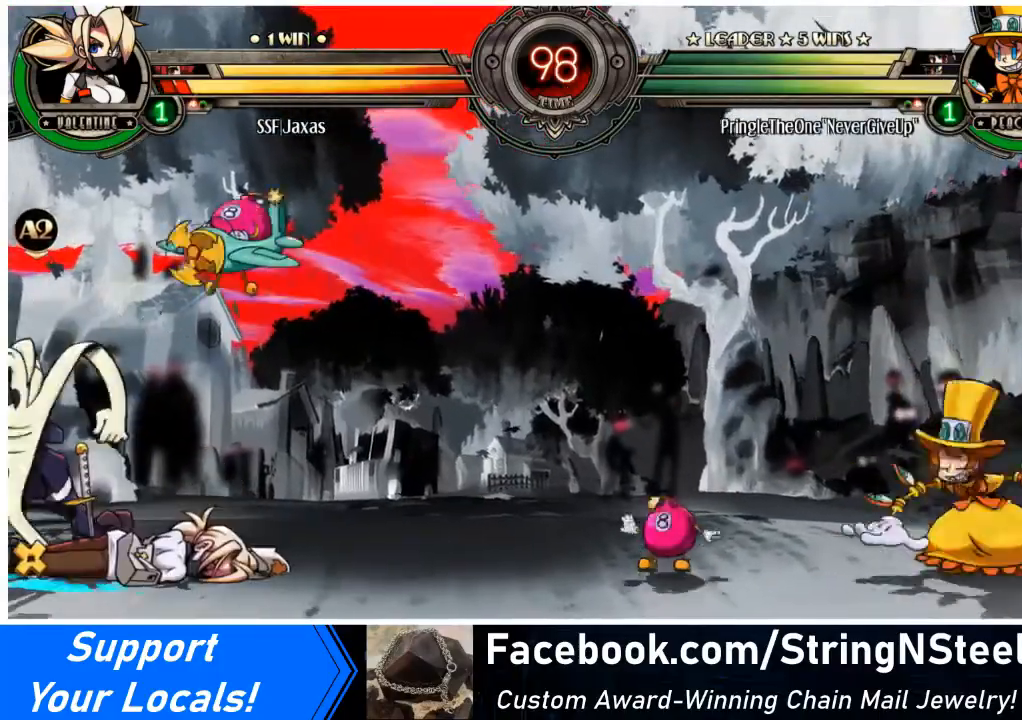
{"buttons": ["DPAD_DOWN", "DPAD_LEFT"], "events": [[66, "DPAD_UP", "up"], [333, "DPAD_DOWN", "down"]]}
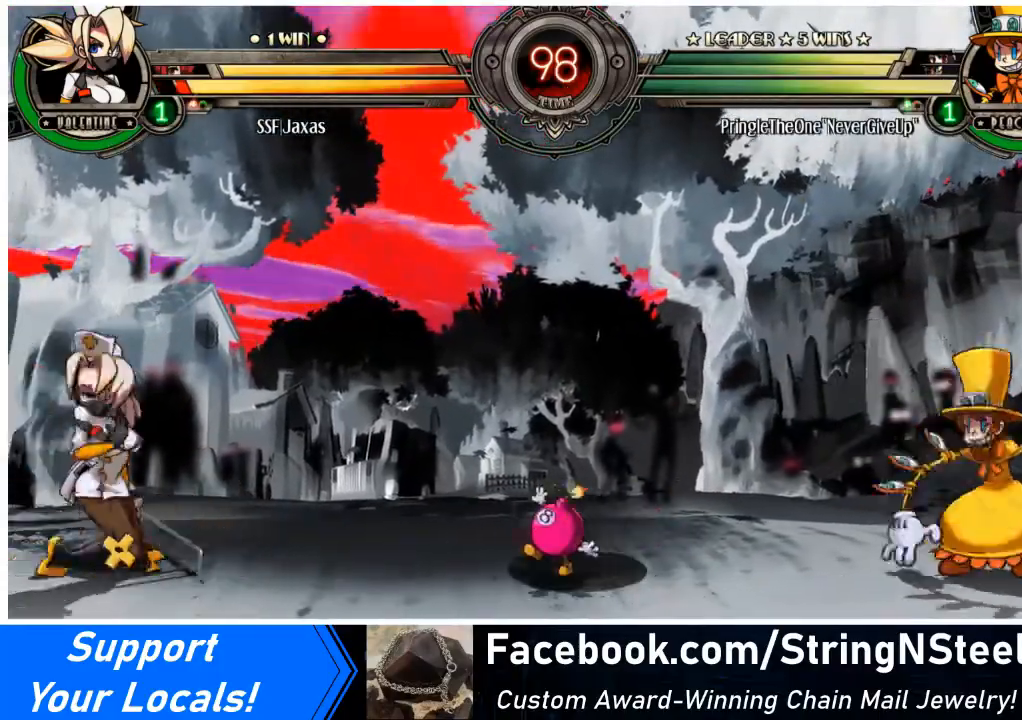
{"buttons": ["DPAD_LEFT"], "events": [[100, "DPAD_DOWN", "up"], [300, "DPAD_UP", "down"], [467, "DPAD_UP", "up"]]}
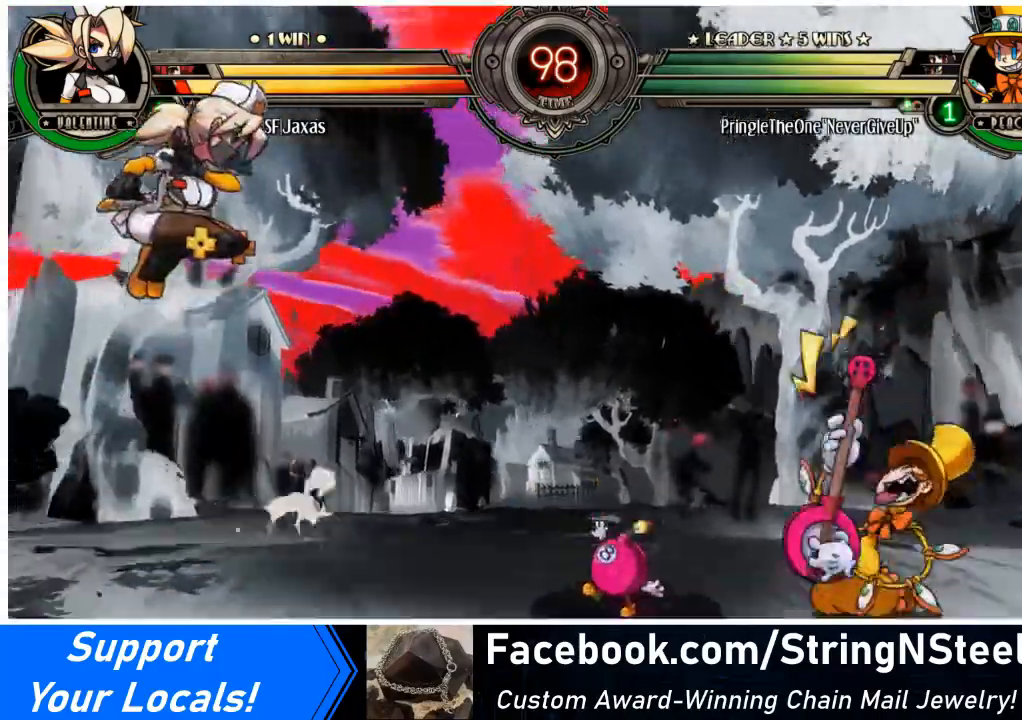
{"buttons": [], "events": [[66, "DPAD_LEFT", "up"], [233, "DPAD_DOWN", "down"], [267, "DPAD_RIGHT", "down"], [300, "DPAD_DOWN", "up"], [333, "R2", "down"], [400, "DPAD_RIGHT", "up"], [433, "R2", "up"]]}
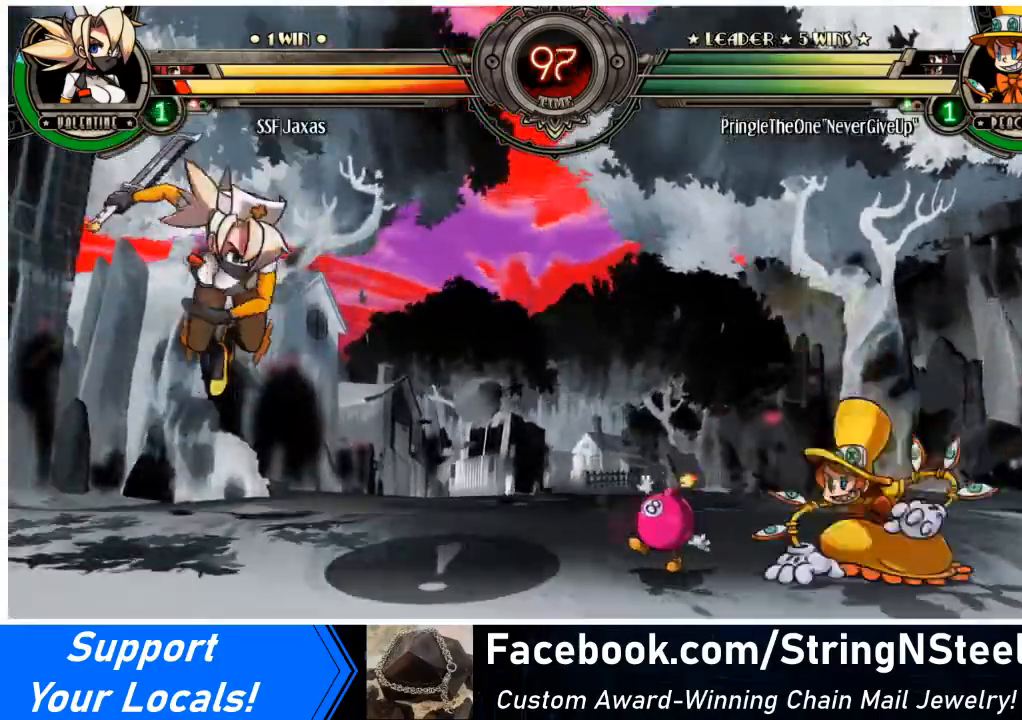
{"buttons": [], "events": [[234, "DPAD_DOWN", "down"], [300, "DPAD_LEFT", "down"], [334, "DPAD_DOWN", "up"], [501, "DPAD_LEFT", "up"]]}
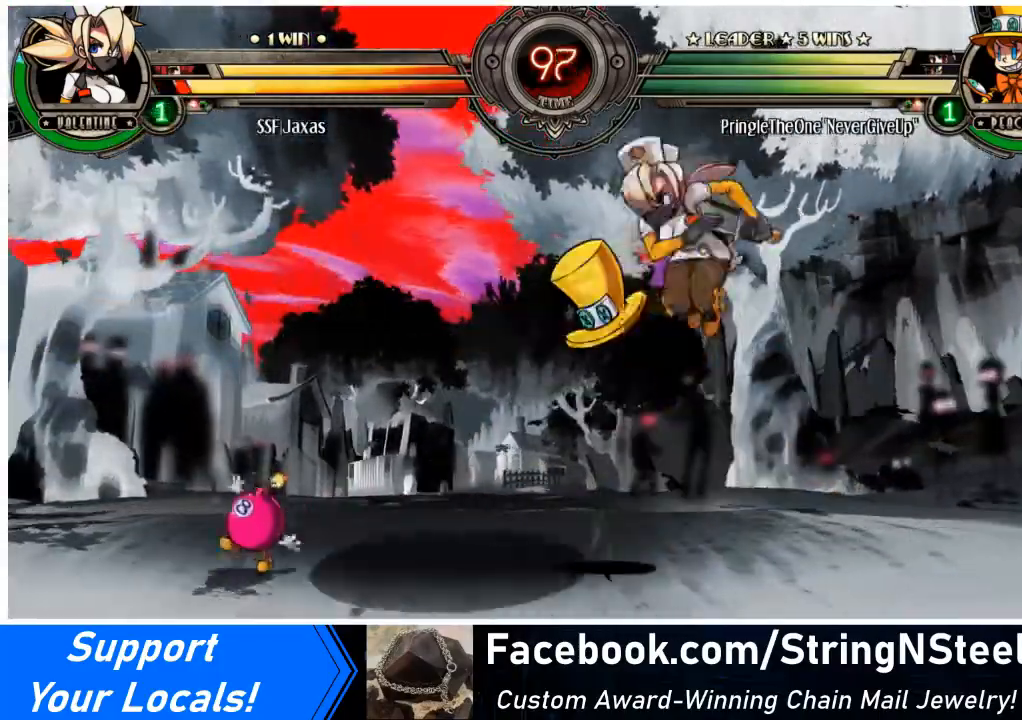
{"buttons": [], "events": [[133, "DPAD_DOWN", "down"], [133, "DPAD_RIGHT", "down"], [333, "DPAD_DOWN", "up"], [367, "DPAD_RIGHT", "up"], [400, "SQUARE", "down"], [500, "SQUARE", "up"]]}
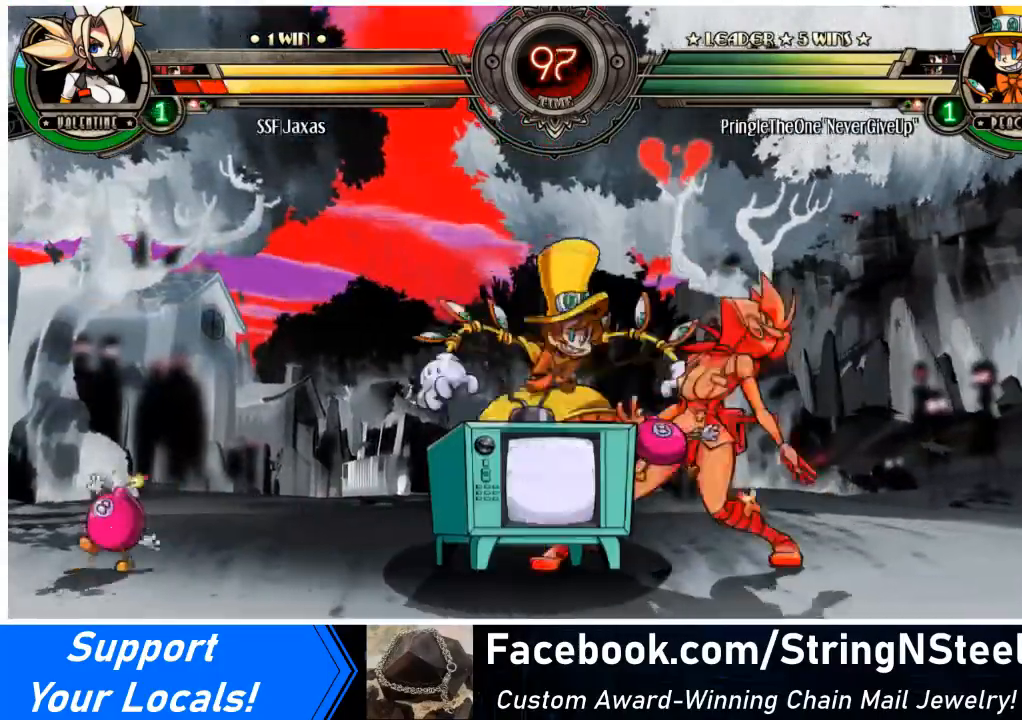
{"buttons": ["SQUARE"], "events": [[67, "SQUARE", "down"], [134, "SQUARE", "up"], [167, "DPAD_RIGHT", "down"], [200, "DPAD_DOWN", "down"], [267, "SQUARE", "down"], [300, "DPAD_DOWN", "up"], [334, "DPAD_RIGHT", "up"], [367, "SQUARE", "up"], [467, "SQUARE", "down"]]}
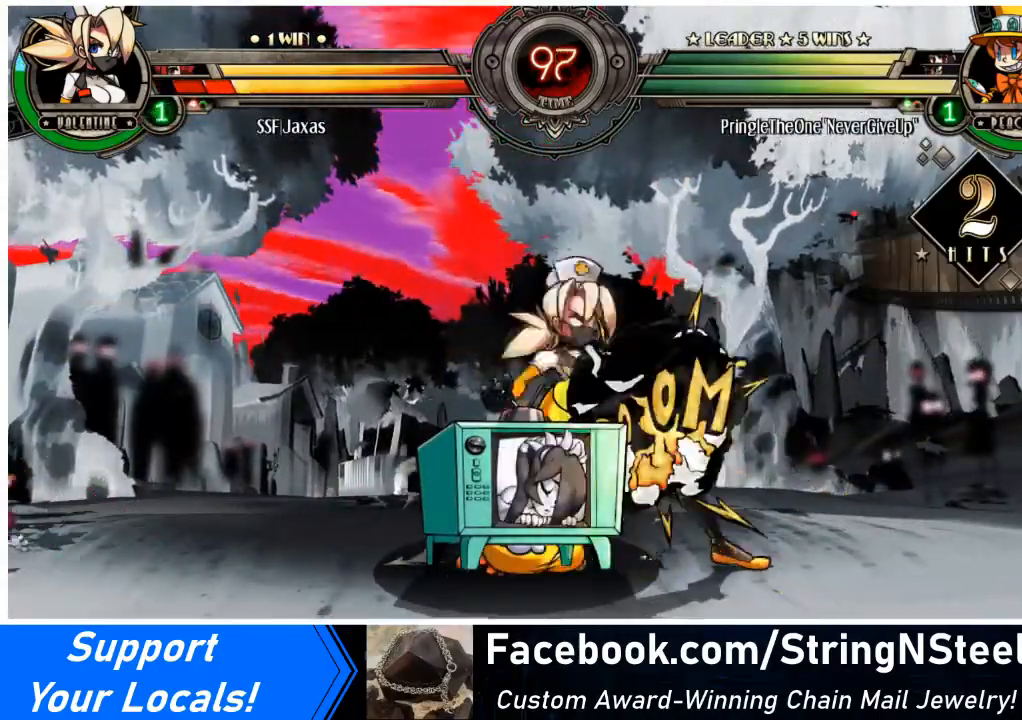
{"buttons": ["DPAD_DOWN", "DPAD_RIGHT"], "events": [[66, "SQUARE", "up"], [100, "DPAD_DOWN", "down"], [100, "DPAD_RIGHT", "down"]]}
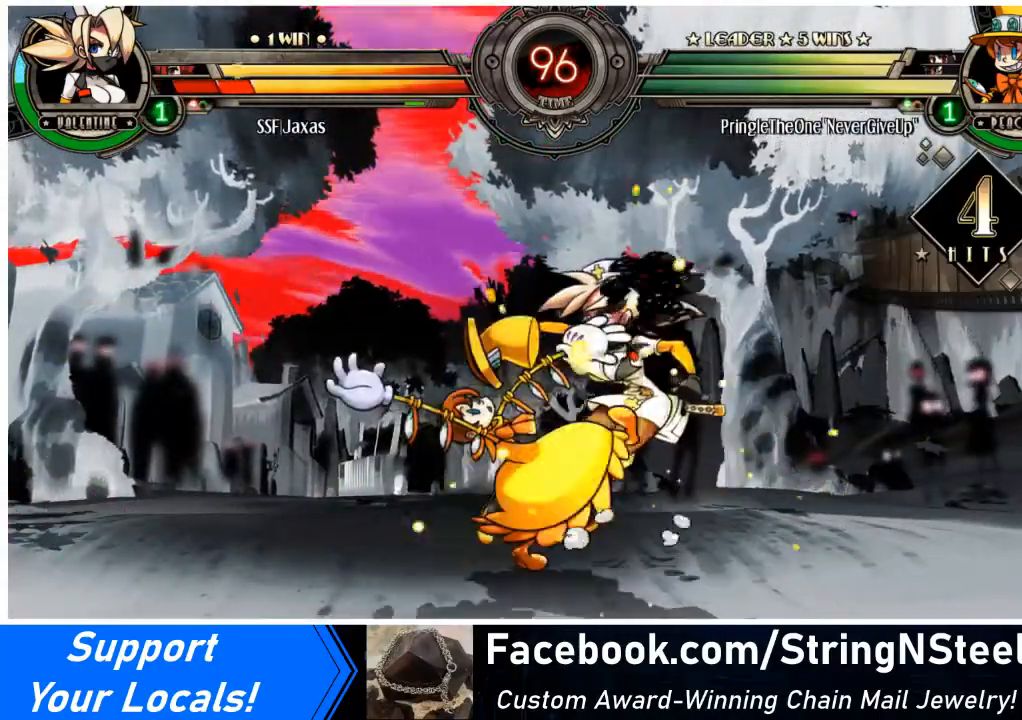
{"buttons": ["SQUARE", "DPAD_RIGHT"], "events": [[334, "DPAD_DOWN", "up"], [434, "SQUARE", "down"]]}
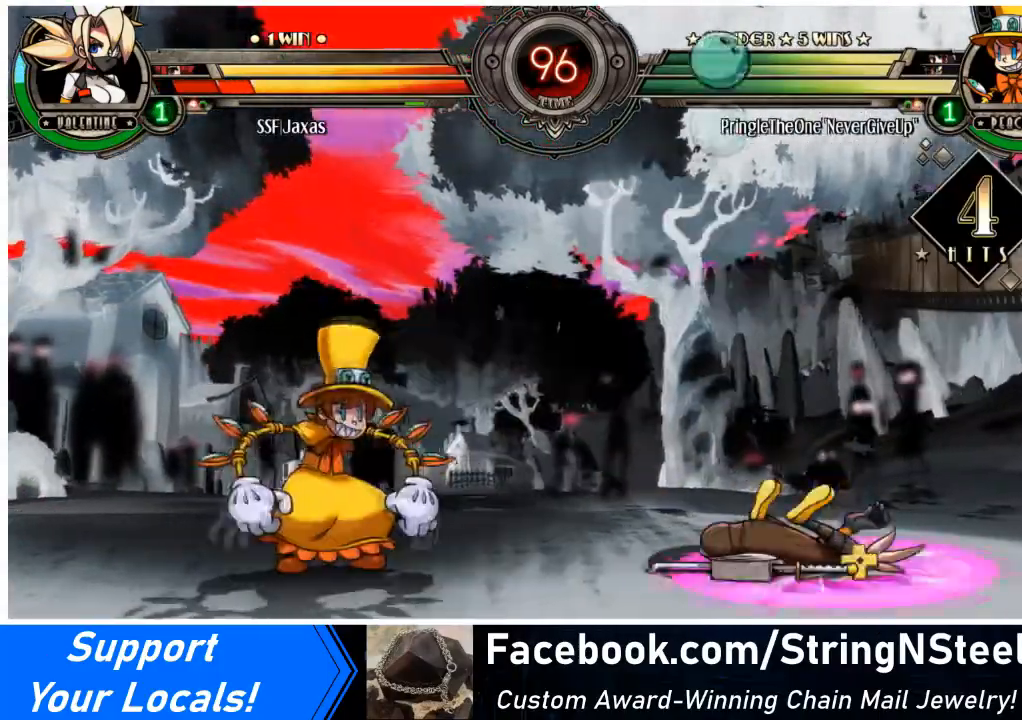
{"buttons": ["SQUARE", "DPAD_RIGHT"], "events": [[66, "SQUARE", "up"], [133, "SQUARE", "down"], [267, "SQUARE", "up"], [500, "SQUARE", "down"]]}
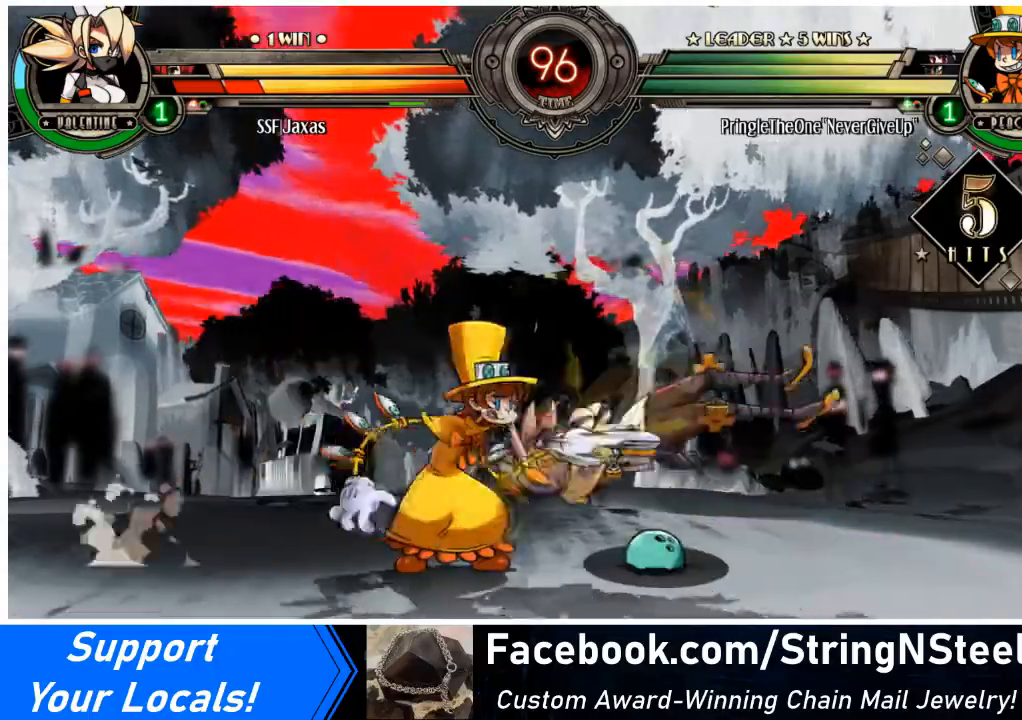
{"buttons": ["DPAD_RIGHT"], "events": [[134, "SQUARE", "up"], [300, "DPAD_DOWN", "down"], [467, "DPAD_DOWN", "up"]]}
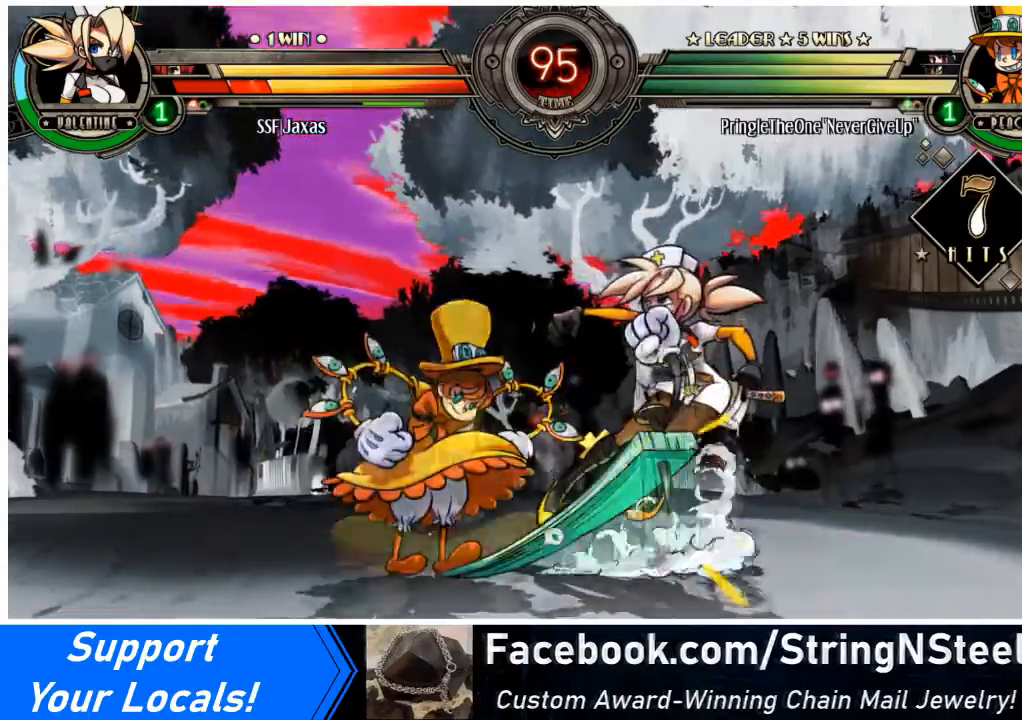
{"buttons": ["DPAD_RIGHT"], "events": []}
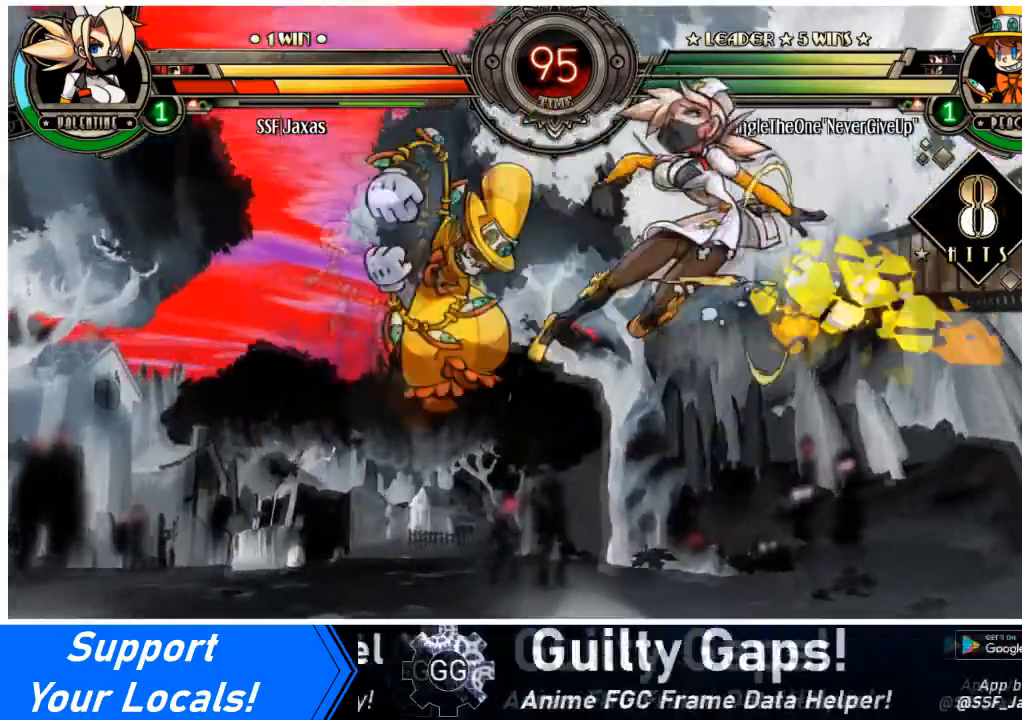
{"buttons": ["DPAD_UP", "DPAD_RIGHT"], "events": [[400, "DPAD_RIGHT", "up"], [467, "DPAD_RIGHT", "down"], [501, "DPAD_UP", "down"]]}
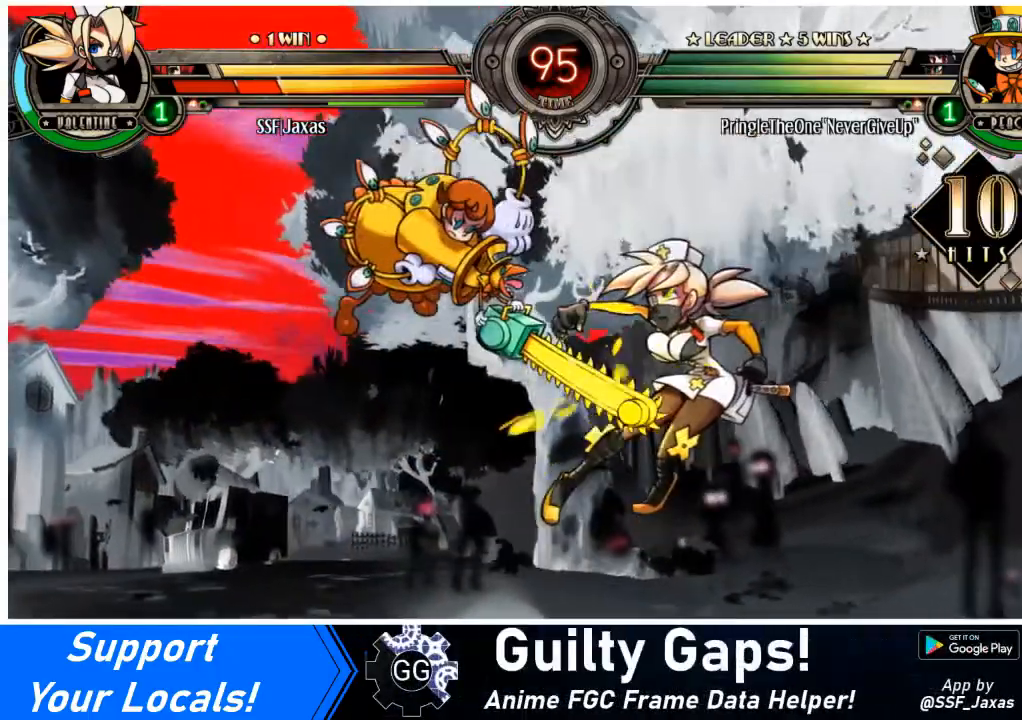
{"buttons": ["DPAD_UP", "DPAD_RIGHT"], "events": [[166, "DPAD_UP", "up"], [300, "SQUARE", "down"], [333, "TRIANGLE", "down"], [433, "SQUARE", "up"], [467, "TRIANGLE", "up"], [500, "DPAD_UP", "down"]]}
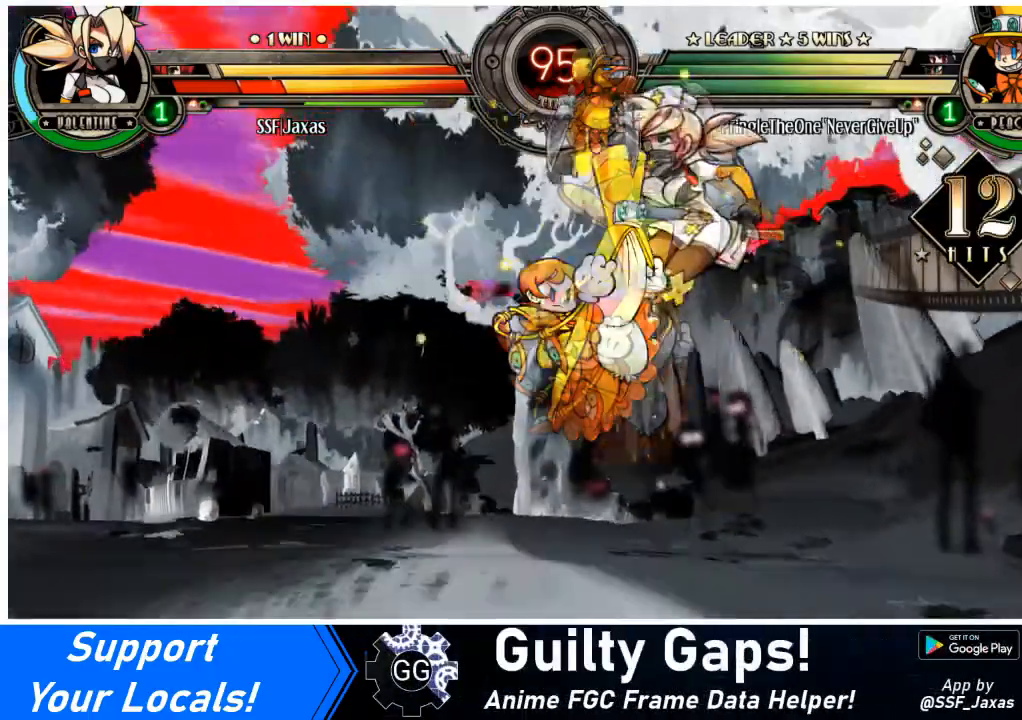
{"buttons": ["DPAD_DOWN", "DPAD_LEFT"], "events": [[234, "DPAD_DOWN", "down"], [234, "DPAD_UP", "up"], [334, "DPAD_DOWN", "up"], [367, "DPAD_LEFT", "down"], [401, "DPAD_DOWN", "down"], [401, "DPAD_RIGHT", "up"]]}
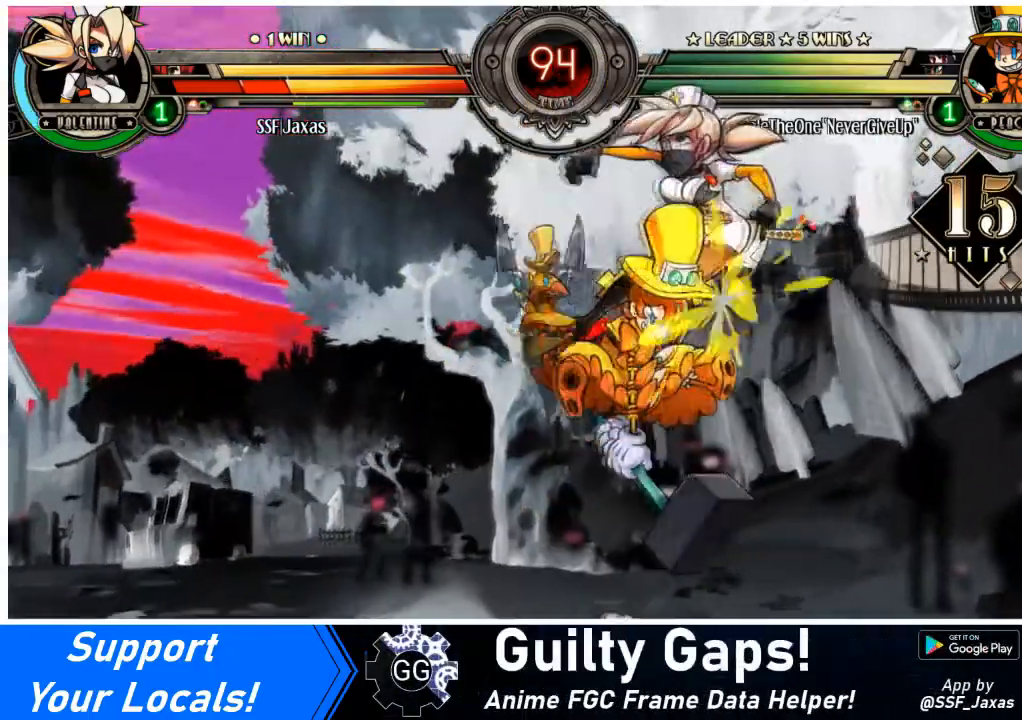
{"buttons": ["DPAD_LEFT"], "events": [[300, "DPAD_DOWN", "up"]]}
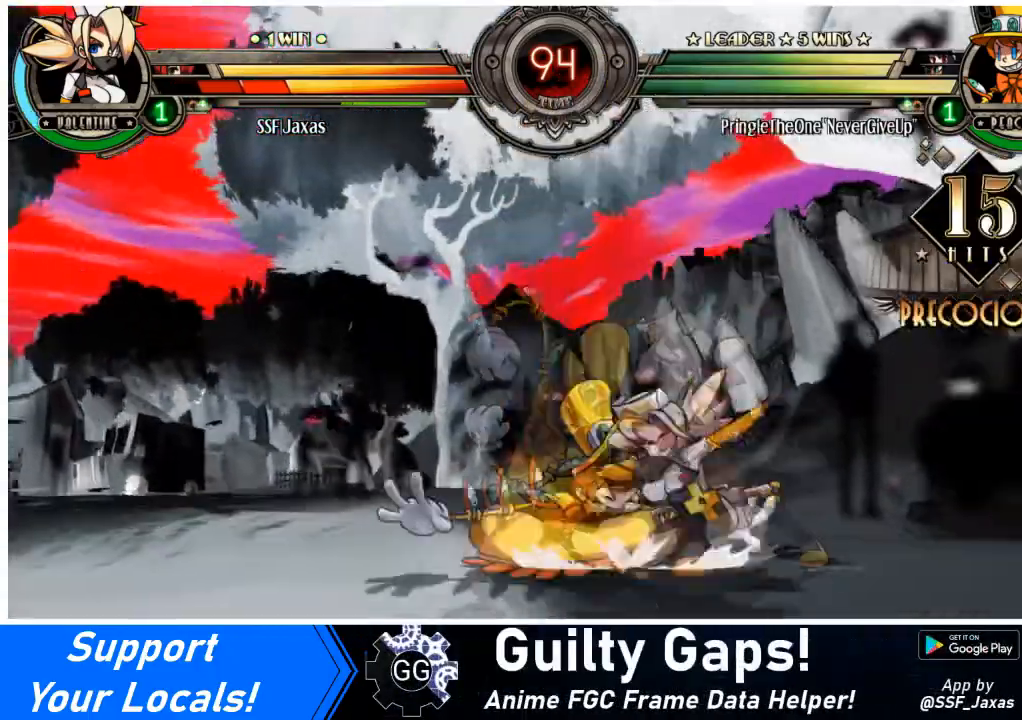
{"buttons": ["TRIANGLE"], "events": [[33, "DPAD_DOWN", "down"], [33, "DPAD_LEFT", "up"], [33, "DPAD_RIGHT", "down"], [67, "SQUARE", "down"], [200, "SQUARE", "up"], [267, "SQUARE", "down"], [367, "DPAD_DOWN", "up"], [367, "DPAD_RIGHT", "up"], [401, "SQUARE", "up"], [467, "TRIANGLE", "down"]]}
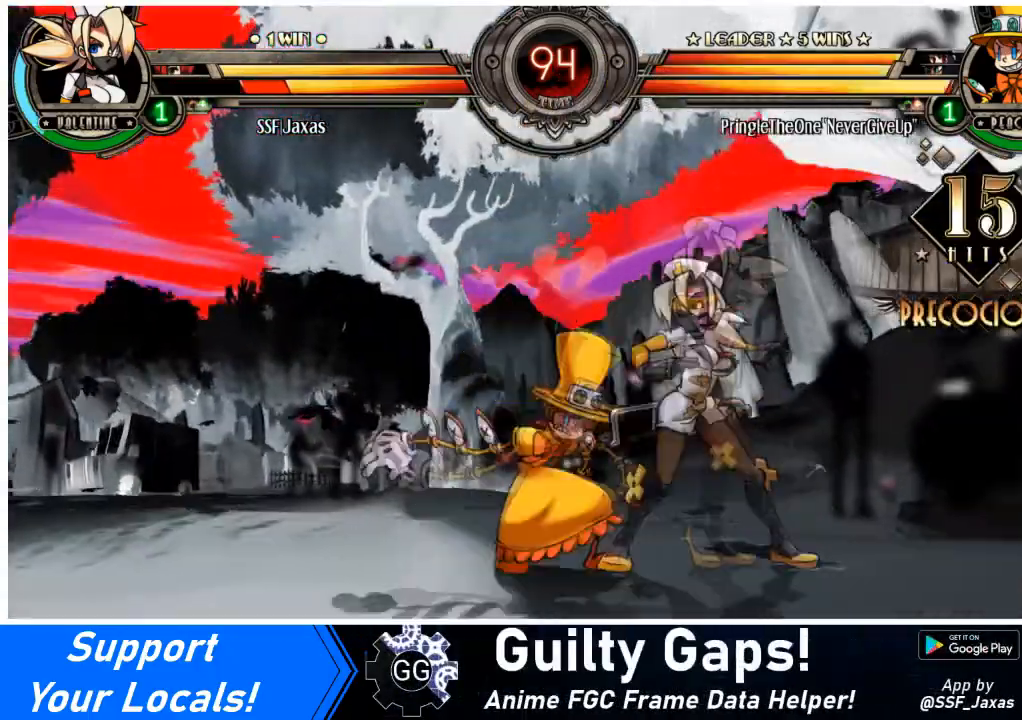
{"buttons": [], "events": [[100, "TRIANGLE", "up"], [133, "DPAD_DOWN", "down"], [133, "DPAD_LEFT", "down"], [400, "DPAD_DOWN", "up"], [400, "DPAD_LEFT", "up"]]}
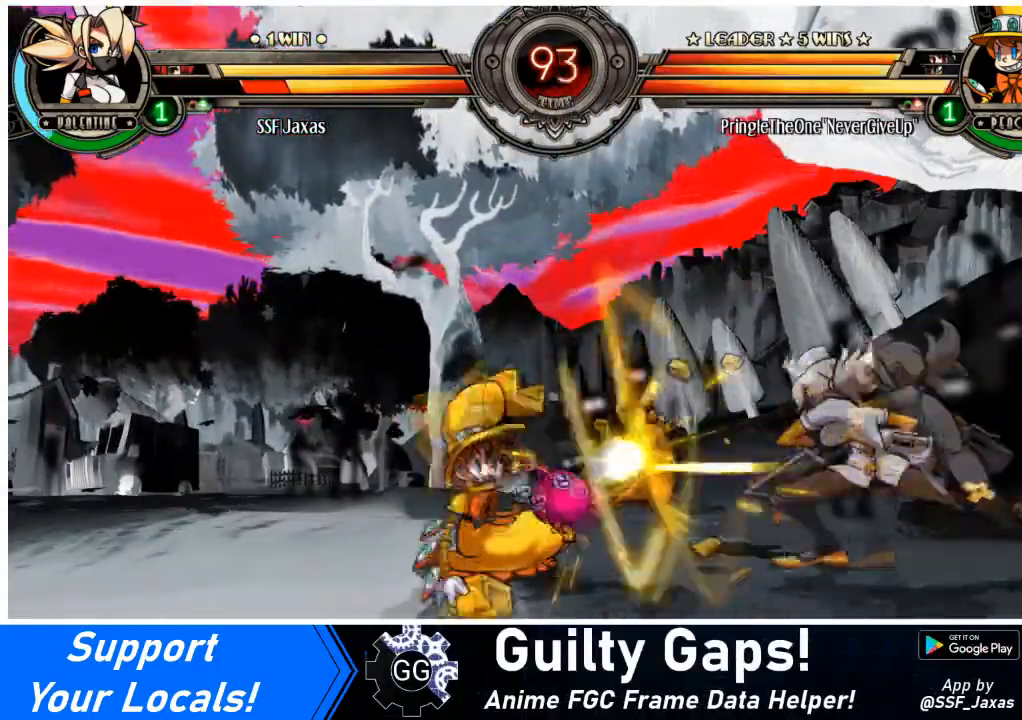
{"buttons": [], "events": [[134, "CIRCLE", "down"], [234, "CIRCLE", "up"]]}
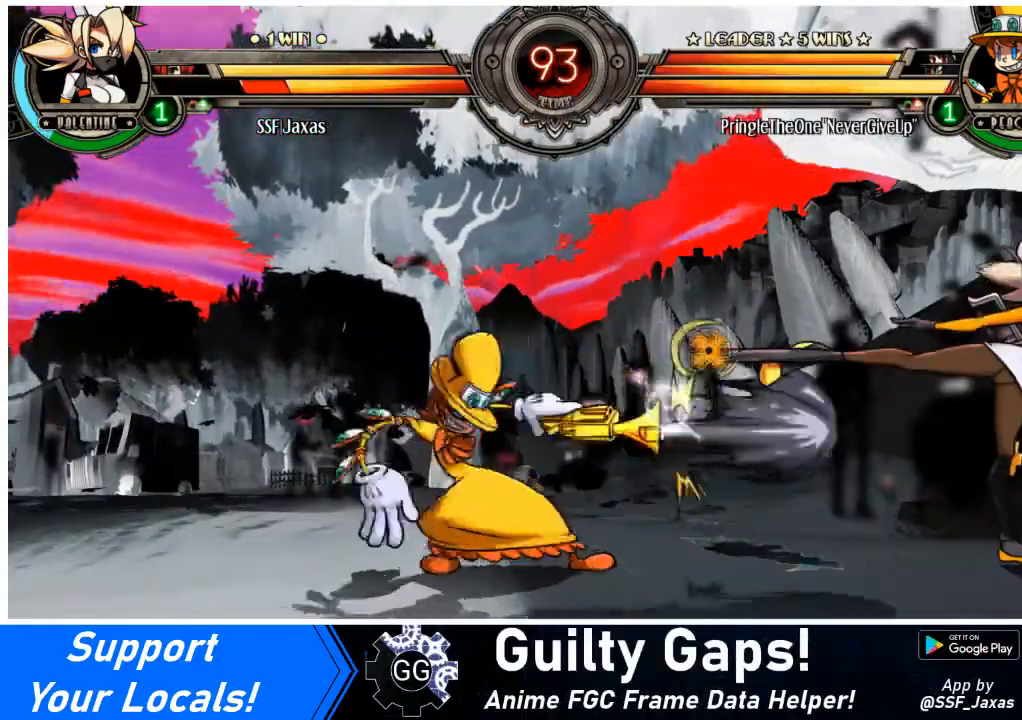
{"buttons": [], "events": [[33, "DPAD_RIGHT", "down"], [367, "DPAD_RIGHT", "up"], [400, "DPAD_LEFT", "down"], [500, "DPAD_LEFT", "up"]]}
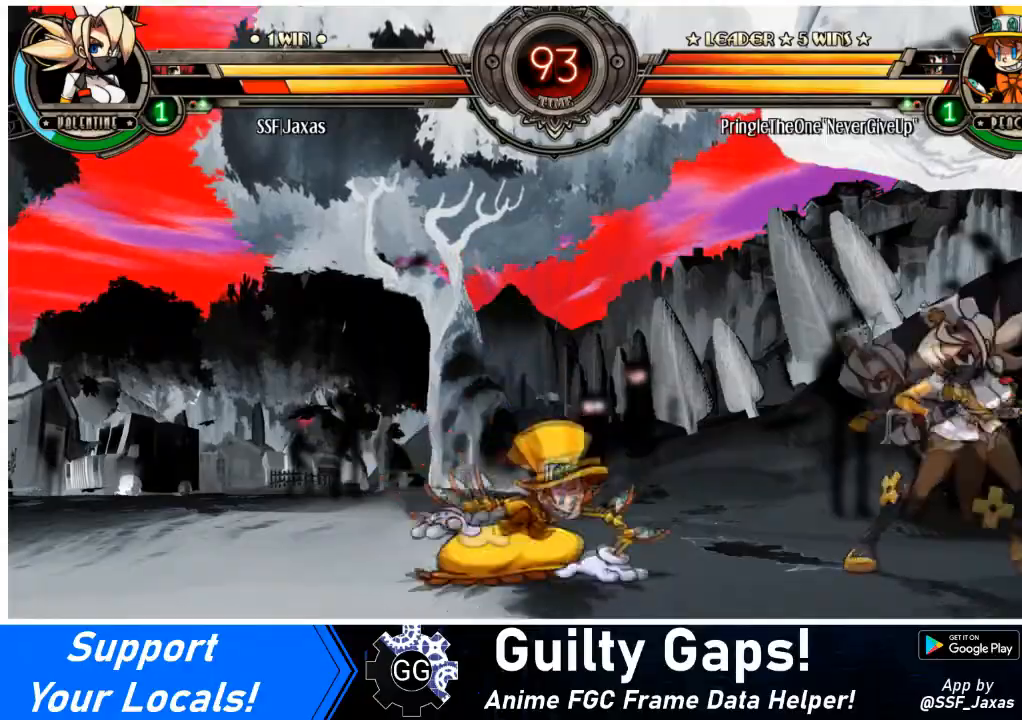
{"buttons": [], "events": [[33, "DPAD_LEFT", "down"], [234, "SQUARE", "down"], [300, "DPAD_LEFT", "up"], [367, "SQUARE", "up"]]}